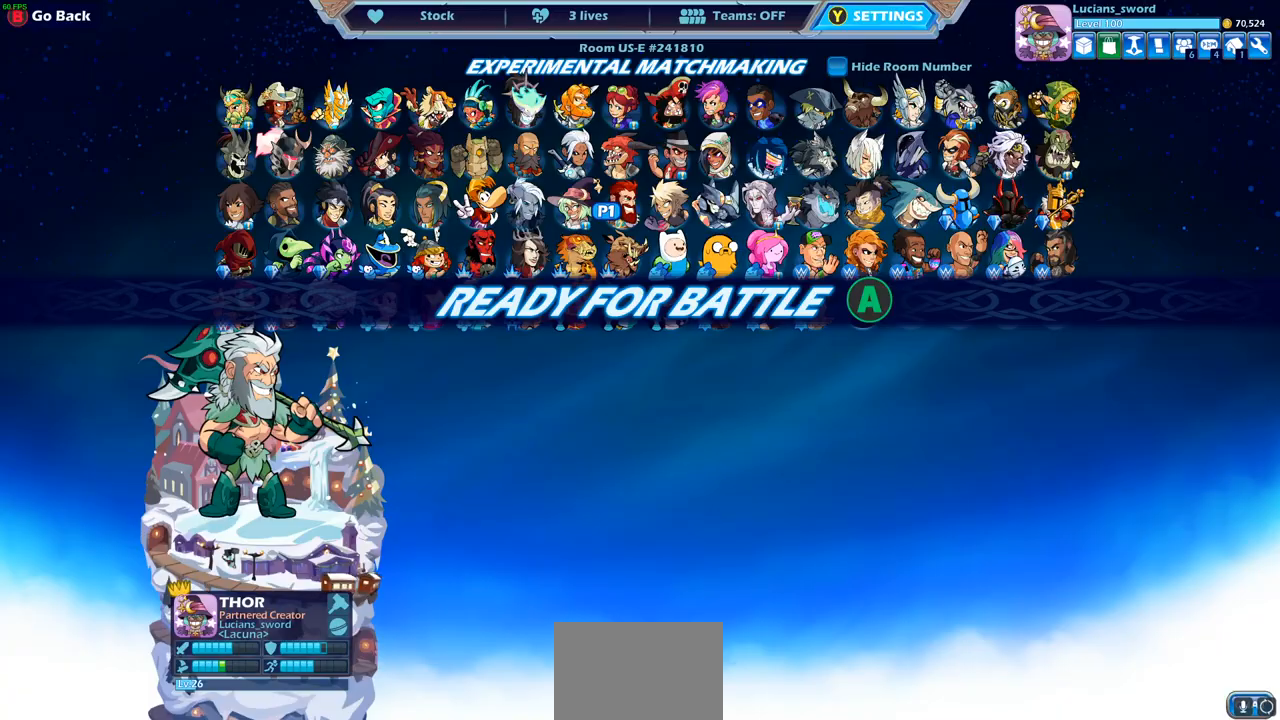
Gameplay with a controller (PlayStation layout); each line is a JSON object with the inputs held at the frame after it. "events" lists button and stick changes between this image and that frame as [ms after this image, input, new state], when the widget could be followed in between. Not read: right_stick.
{"buttons": [], "left_stick": "center", "events": []}
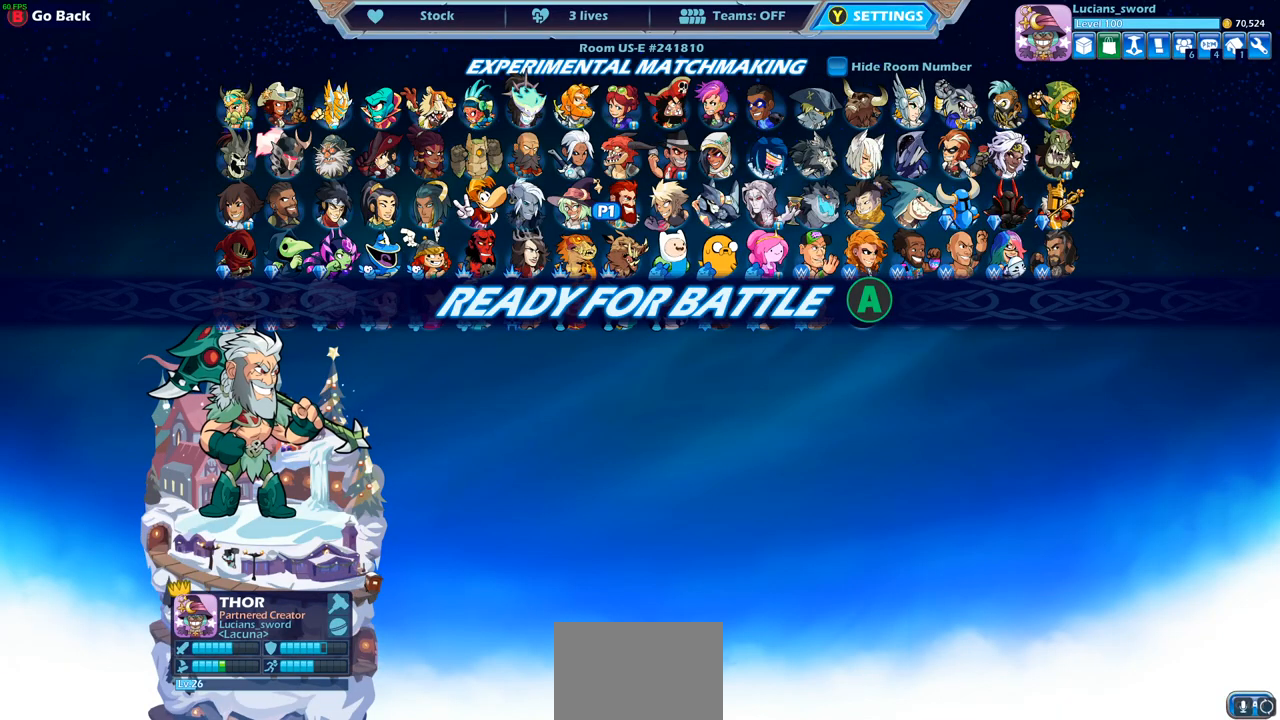
{"buttons": [], "left_stick": "center", "events": []}
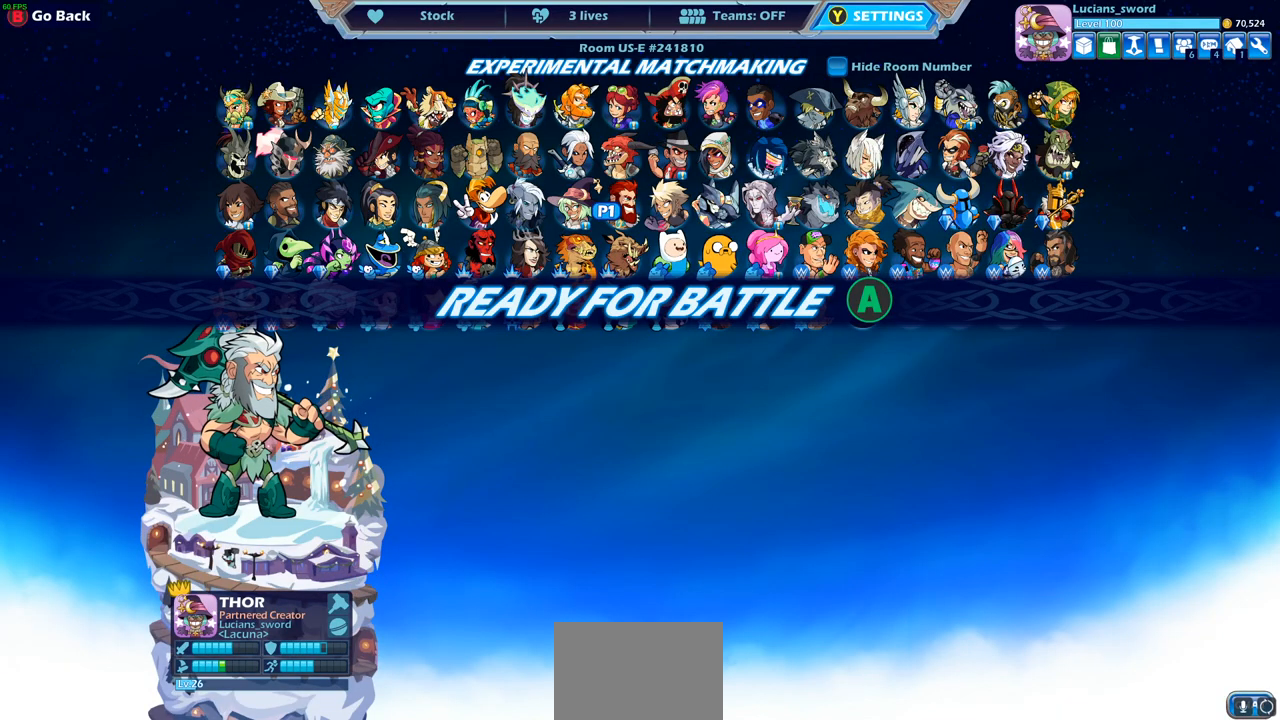
{"buttons": [], "left_stick": "center", "events": [[217, "CROSS", "down"], [283, "CROSS", "up"]]}
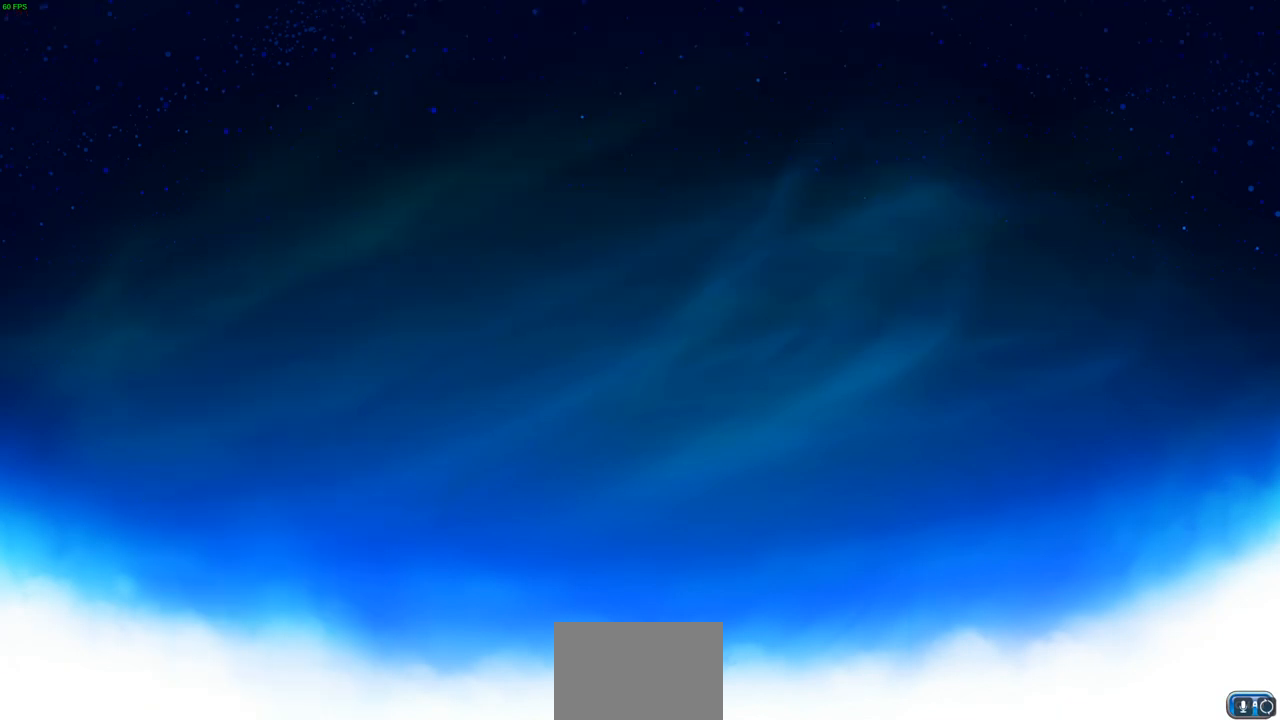
{"buttons": [], "left_stick": "center", "events": []}
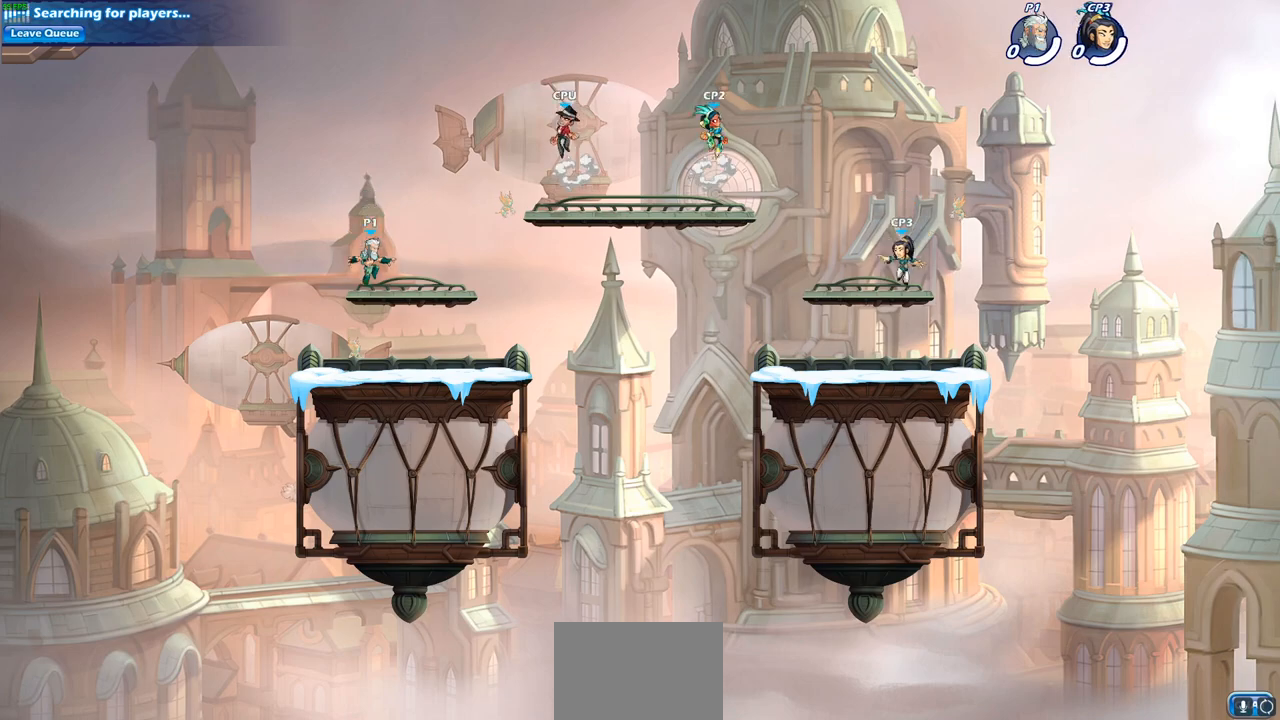
{"buttons": [], "left_stick": "center", "events": []}
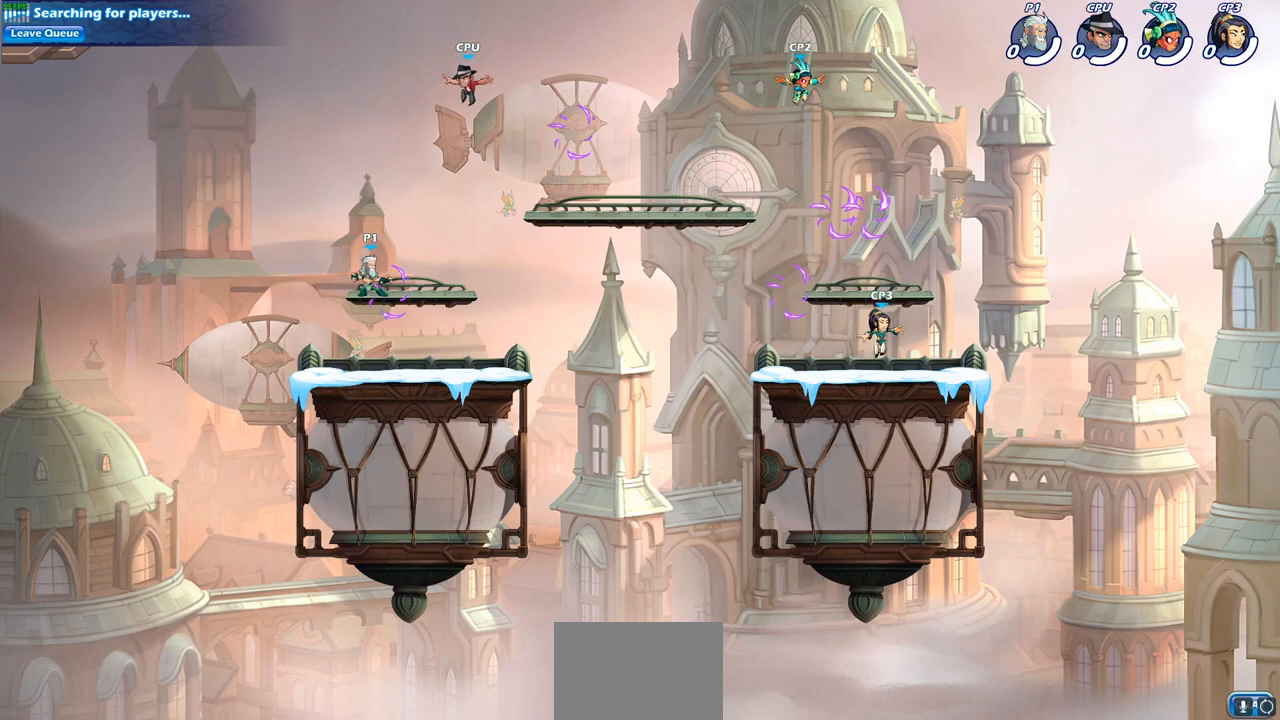
{"buttons": [], "left_stick": "center", "events": []}
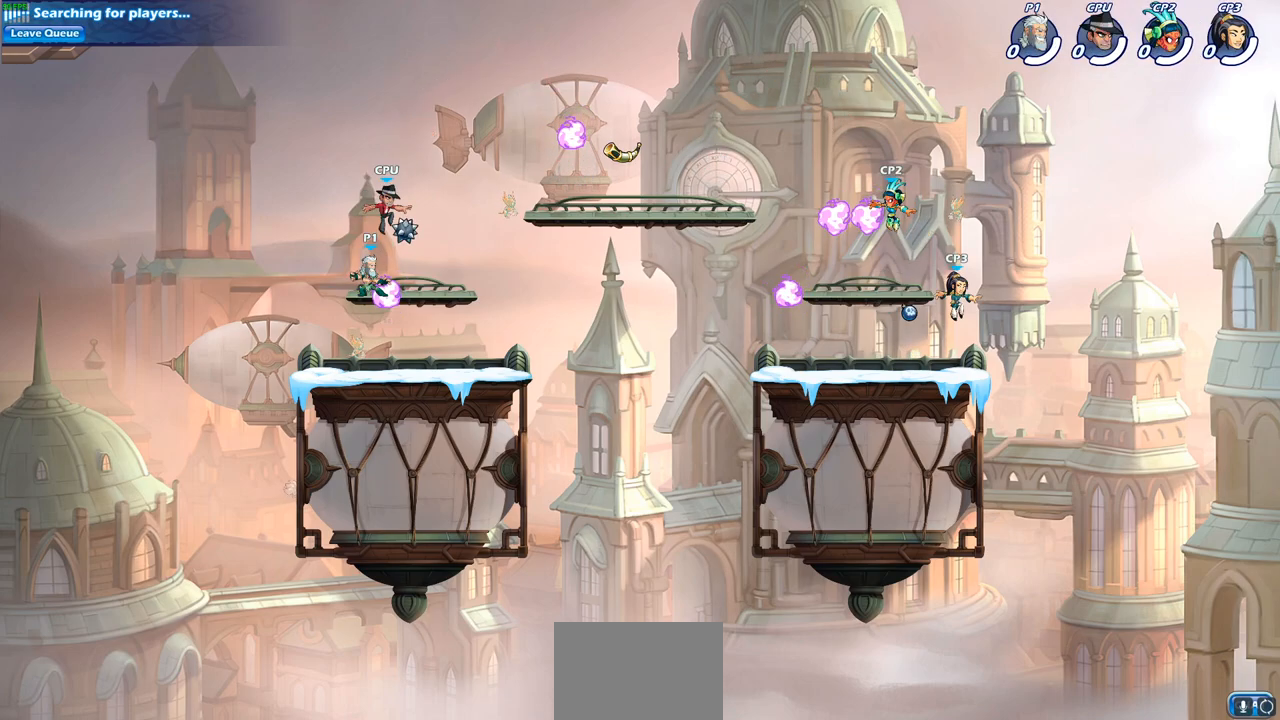
{"buttons": [], "left_stick": "center", "events": []}
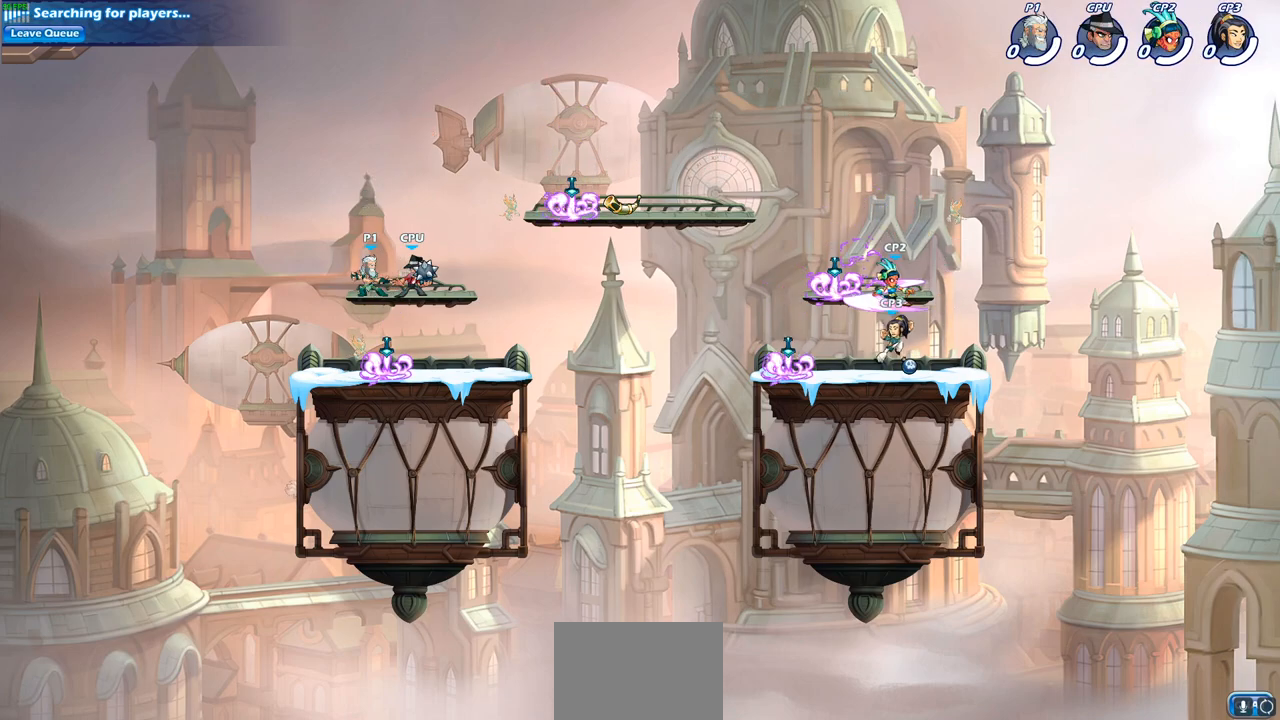
{"buttons": [], "left_stick": "up", "events": [[233, "CROSS", "down"], [317, "left_stick", "up"], [367, "CROSS", "up"]]}
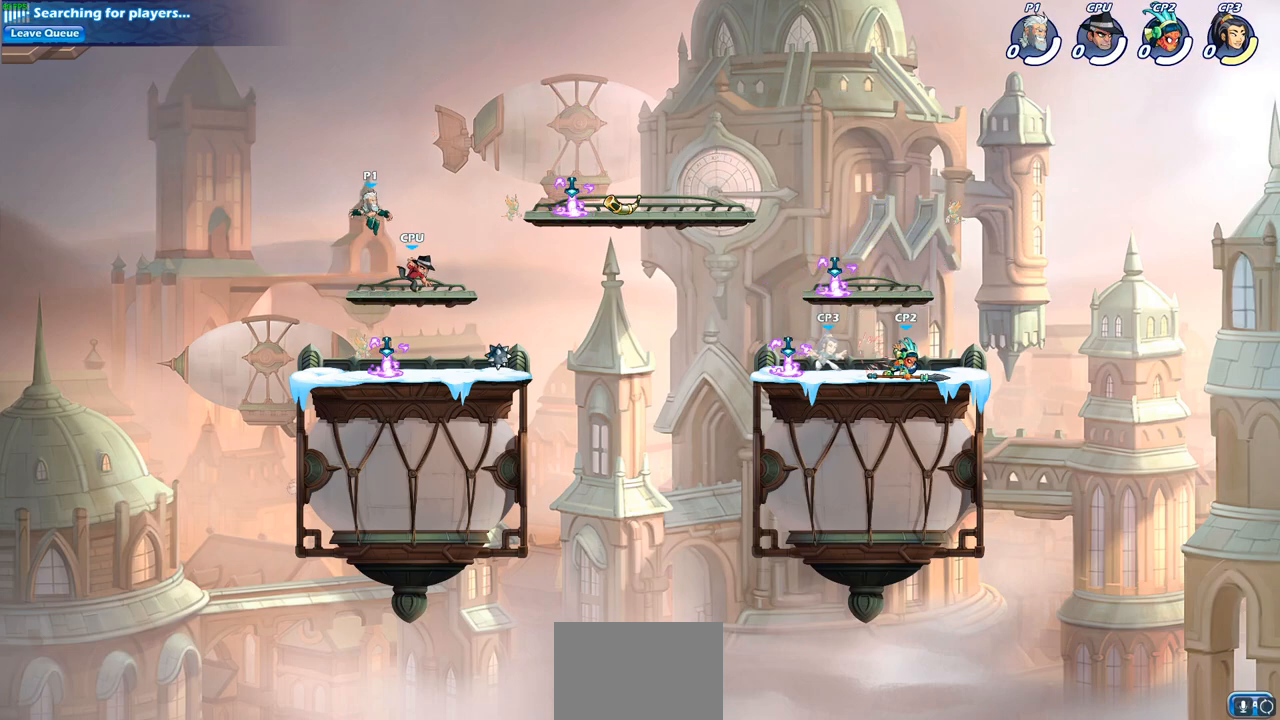
{"buttons": [], "left_stick": "left", "events": [[67, "left_stick", "up-right"], [117, "CROSS", "down"], [200, "left_stick", "right"], [250, "CROSS", "up"], [367, "left_stick", "center"], [433, "left_stick", "left"]]}
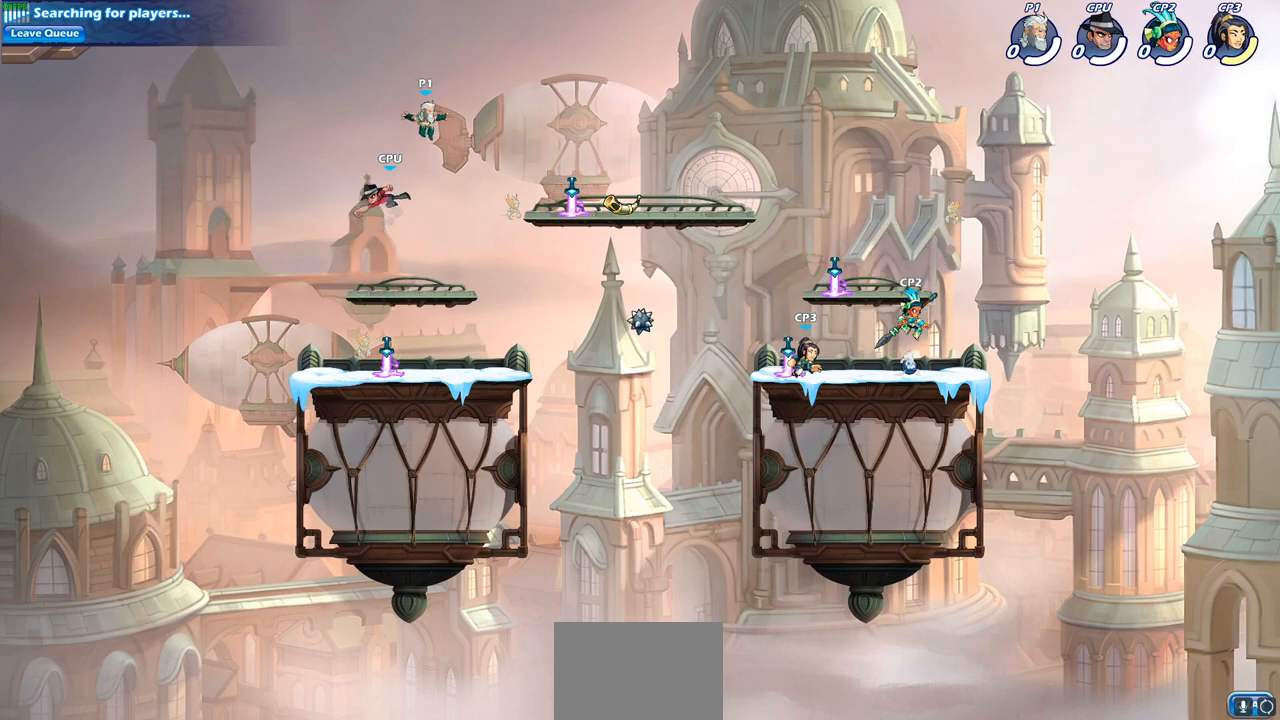
{"buttons": ["R2"], "left_stick": "down", "events": [[67, "left_stick", "down-left"], [117, "R2", "down"], [283, "R2", "up"], [400, "R2", "down"], [450, "left_stick", "down"]]}
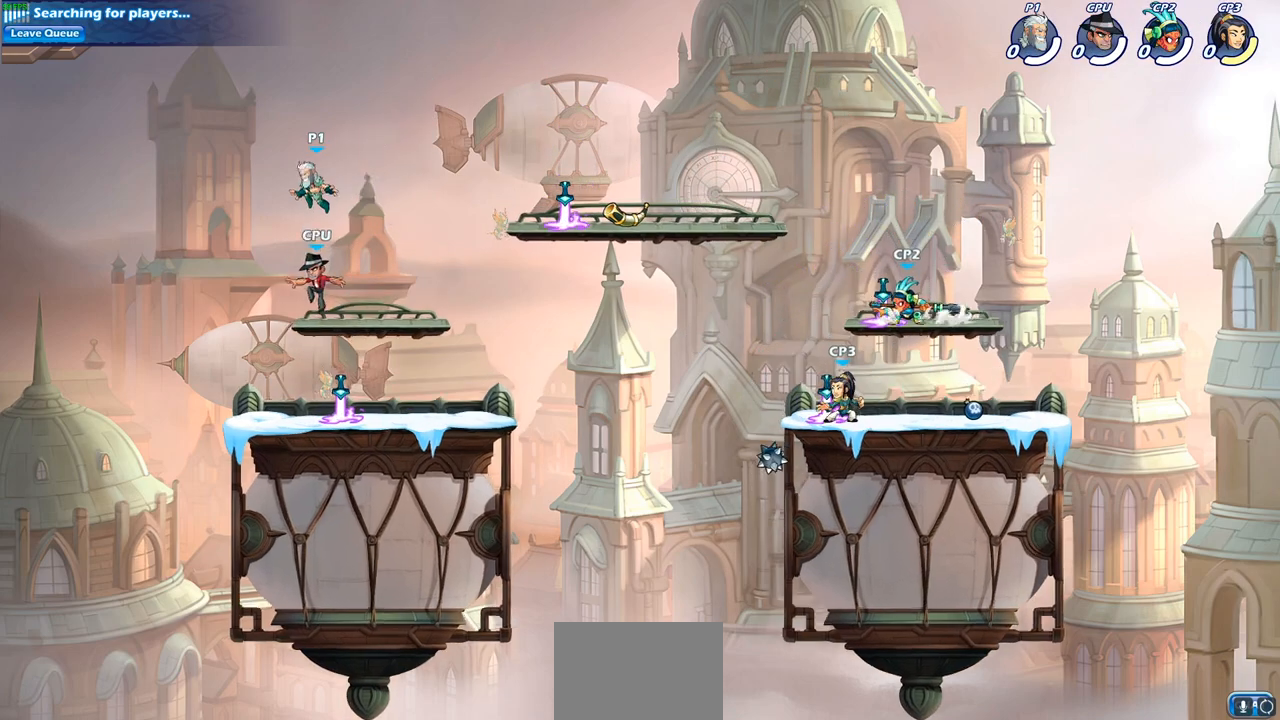
{"buttons": ["SQUARE"], "left_stick": "down-right", "events": [[33, "R2", "up"], [167, "left_stick", "down-right"], [400, "SQUARE", "down"]]}
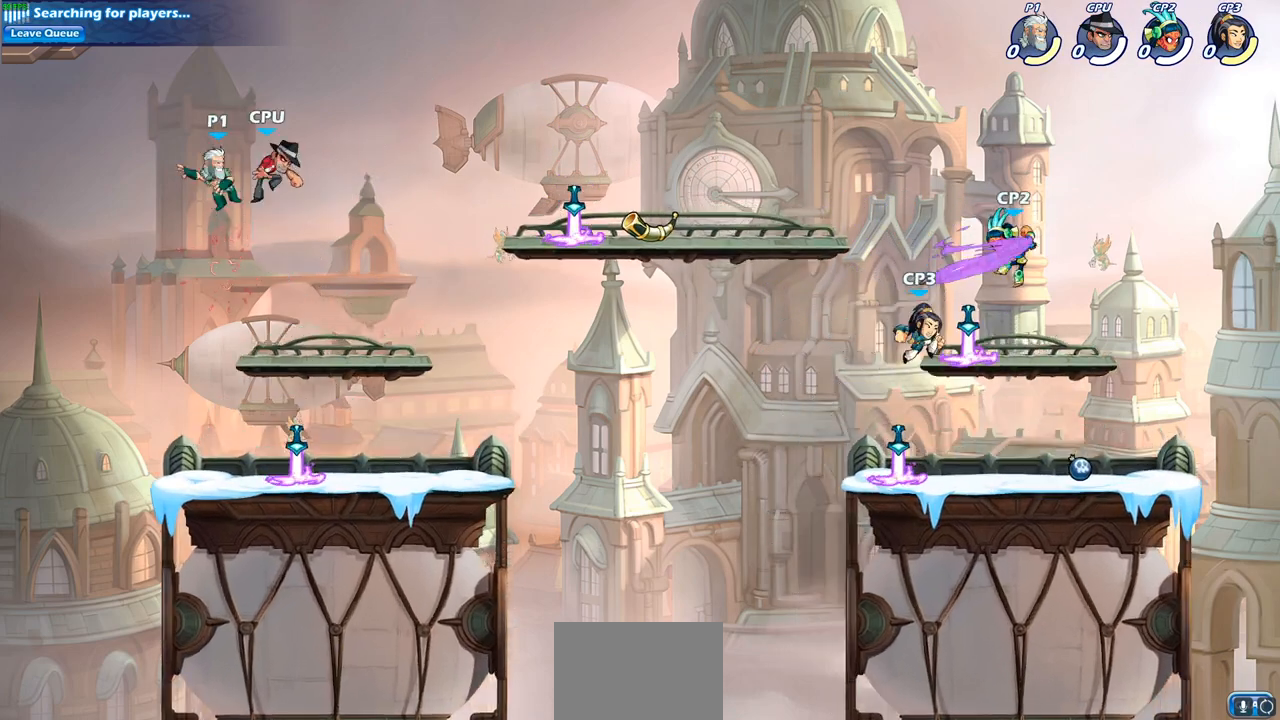
{"buttons": [], "left_stick": "down-right", "events": [[17, "SQUARE", "up"], [200, "R1", "down"], [283, "SQUARE", "down"], [433, "R1", "up"], [467, "SQUARE", "up"]]}
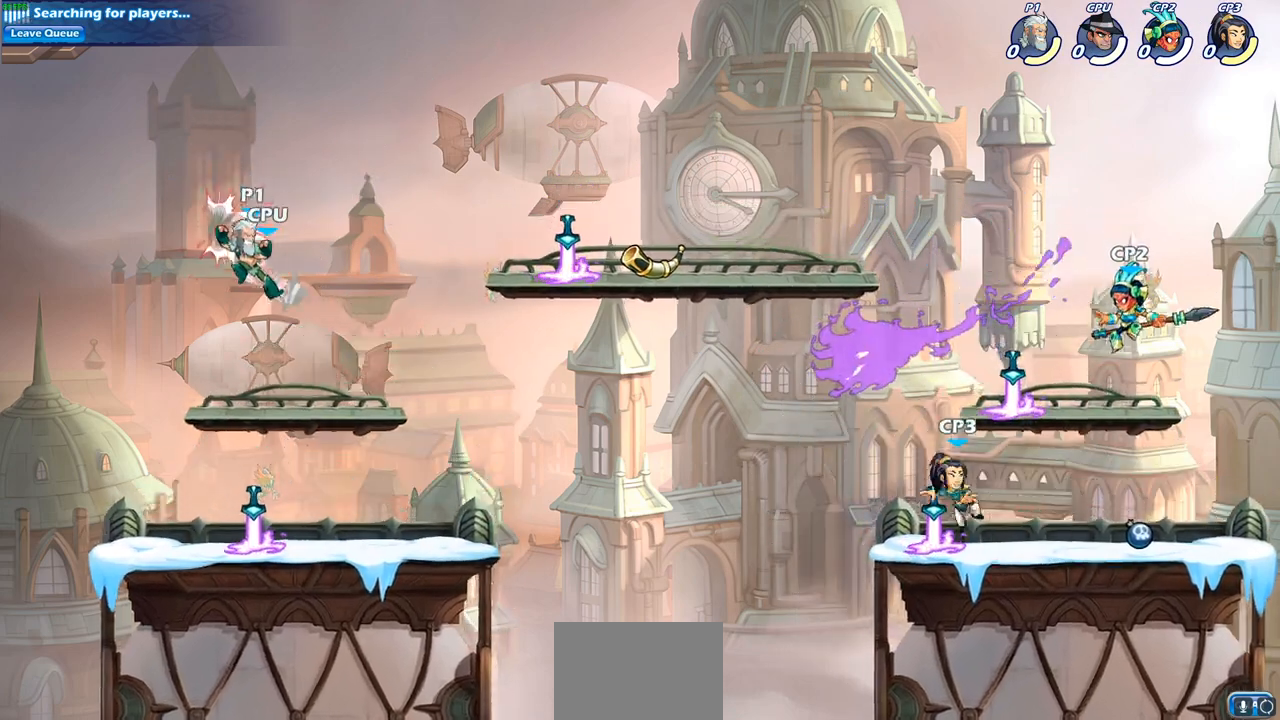
{"buttons": ["SQUARE"], "left_stick": "left", "events": [[50, "left_stick", "center"], [167, "SQUARE", "down"], [267, "SQUARE", "up"], [400, "SQUARE", "down"], [417, "left_stick", "left"]]}
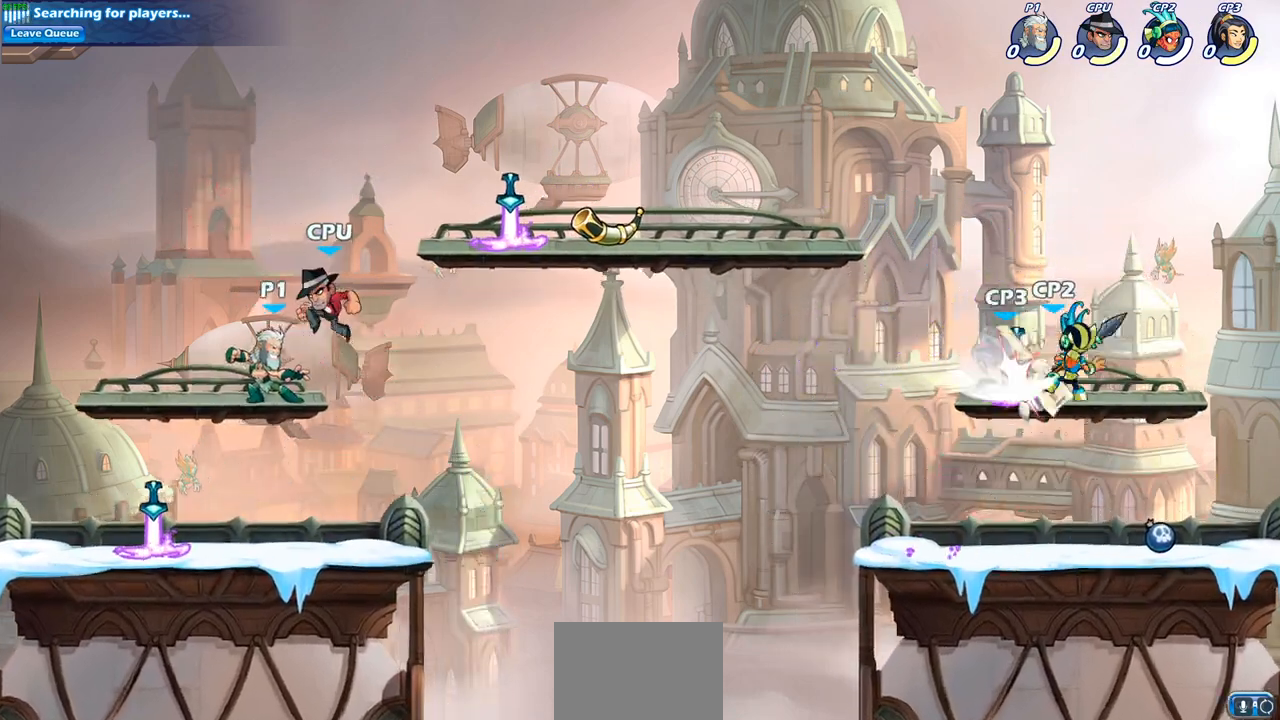
{"buttons": [], "left_stick": "up", "events": [[17, "SQUARE", "up"], [100, "SQUARE", "down"], [117, "left_stick", "up-left"], [217, "SQUARE", "up"], [367, "SQUARE", "down"], [433, "left_stick", "up"], [467, "SQUARE", "up"]]}
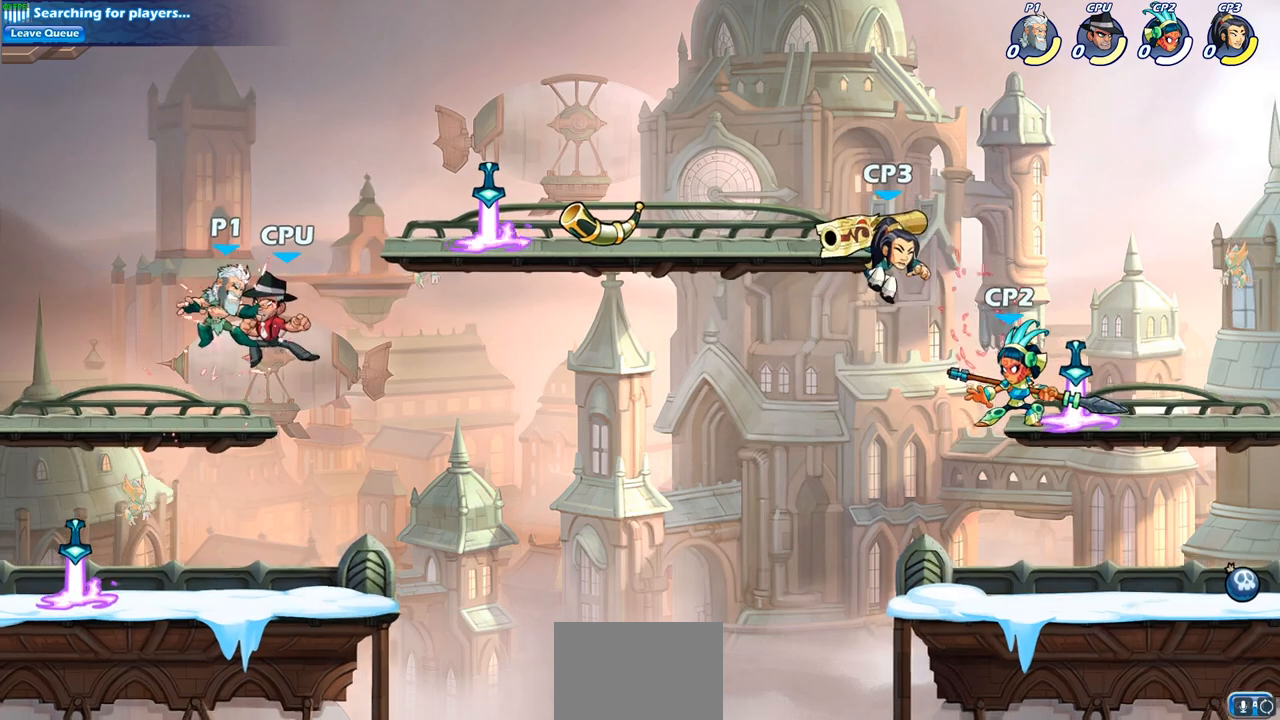
{"buttons": [], "left_stick": "right", "events": [[50, "SQUARE", "down"], [150, "SQUARE", "up"], [217, "left_stick", "right"], [233, "SQUARE", "down"], [300, "SQUARE", "up"], [383, "SQUARE", "down"], [483, "SQUARE", "up"]]}
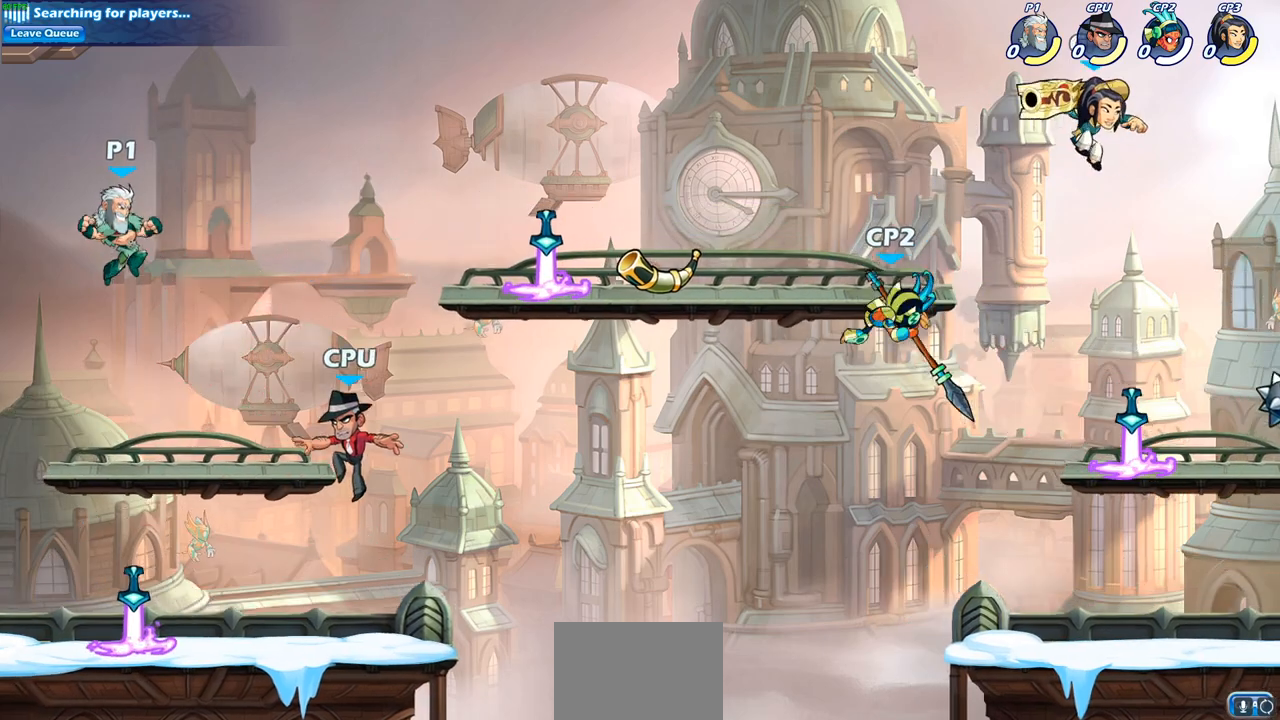
{"buttons": [], "left_stick": "down-left", "events": [[83, "CIRCLE", "down"], [200, "CIRCLE", "up"], [300, "left_stick", "down-right"], [500, "left_stick", "down-left"]]}
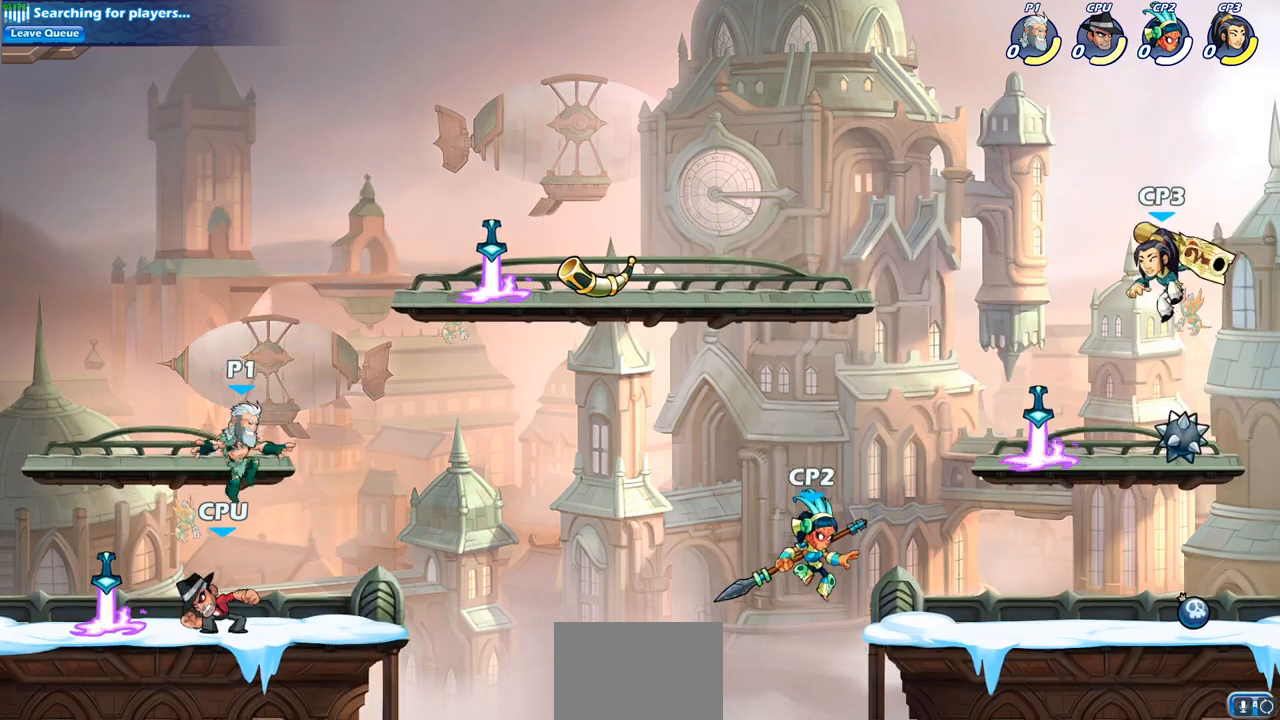
{"buttons": [], "left_stick": "down-left", "events": [[17, "CROSS", "down"], [183, "CROSS", "up"], [417, "SQUARE", "down"], [500, "SQUARE", "up"]]}
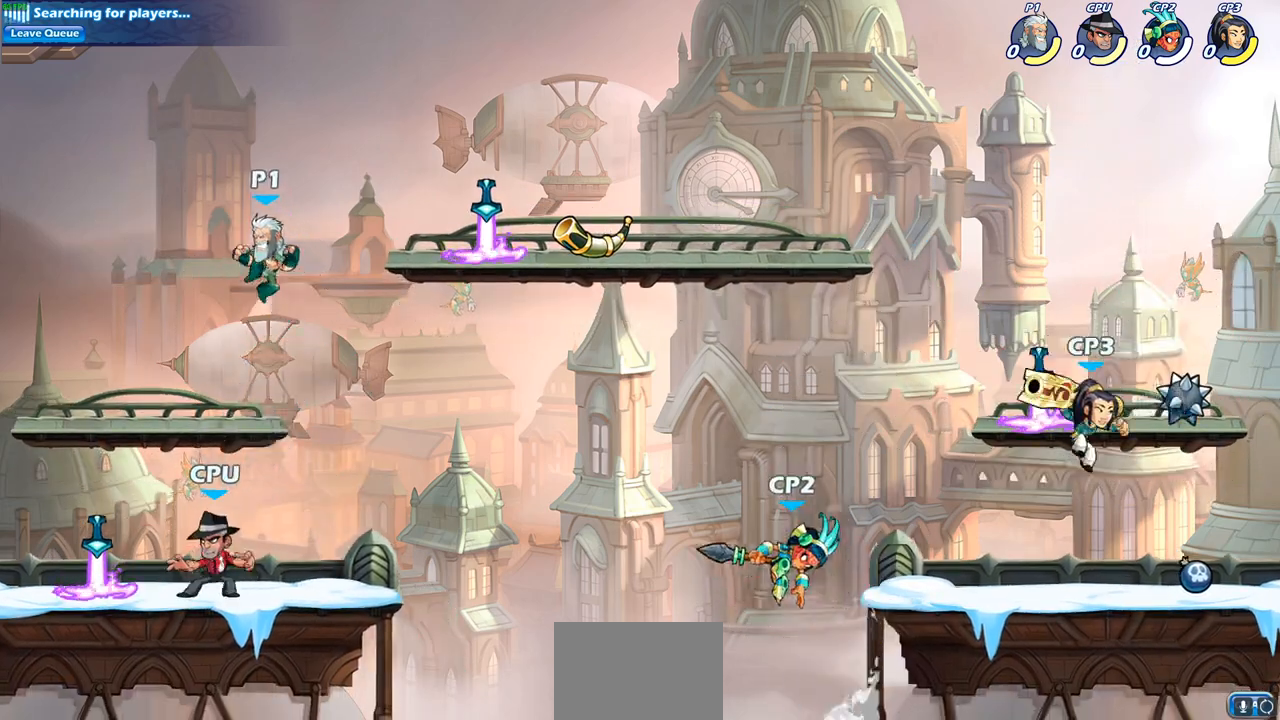
{"buttons": [], "left_stick": "down-right", "events": [[267, "SQUARE", "down"], [317, "left_stick", "down"], [400, "SQUARE", "up"], [433, "left_stick", "down-right"]]}
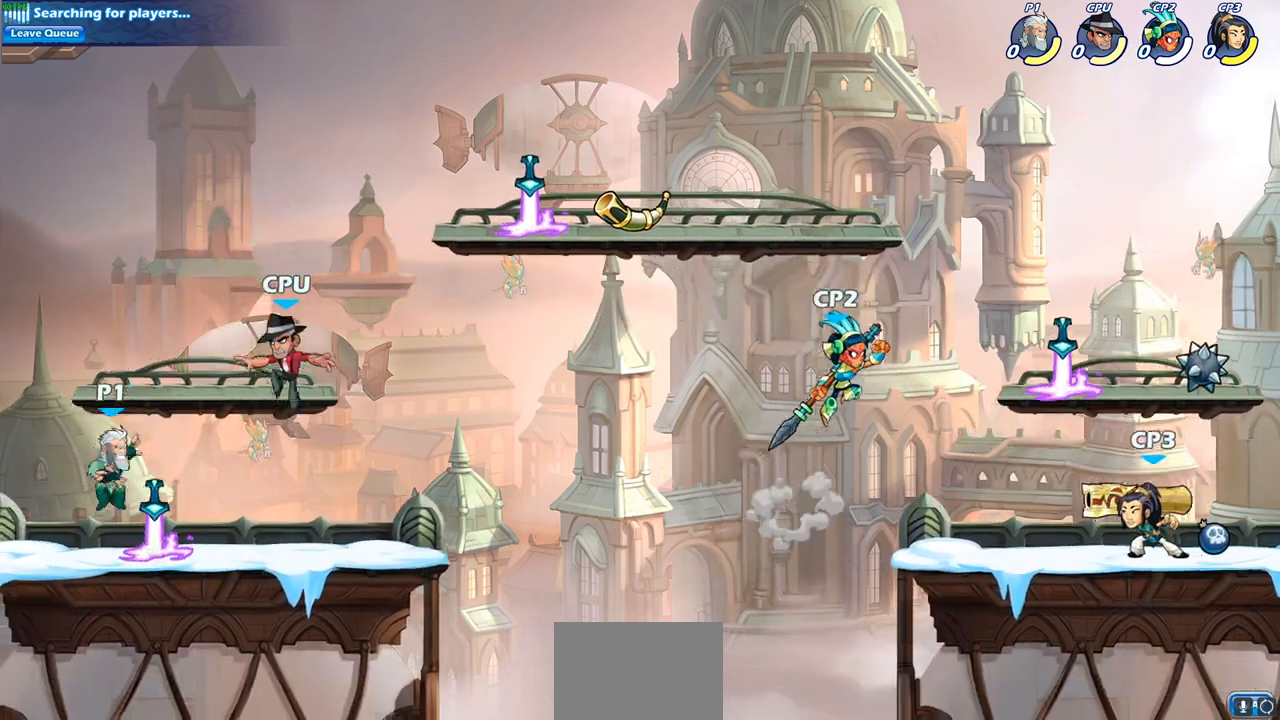
{"buttons": [], "left_stick": "up-left", "events": [[217, "left_stick", "center"], [300, "CROSS", "down"], [317, "CROSS", "up"], [433, "left_stick", "up-left"]]}
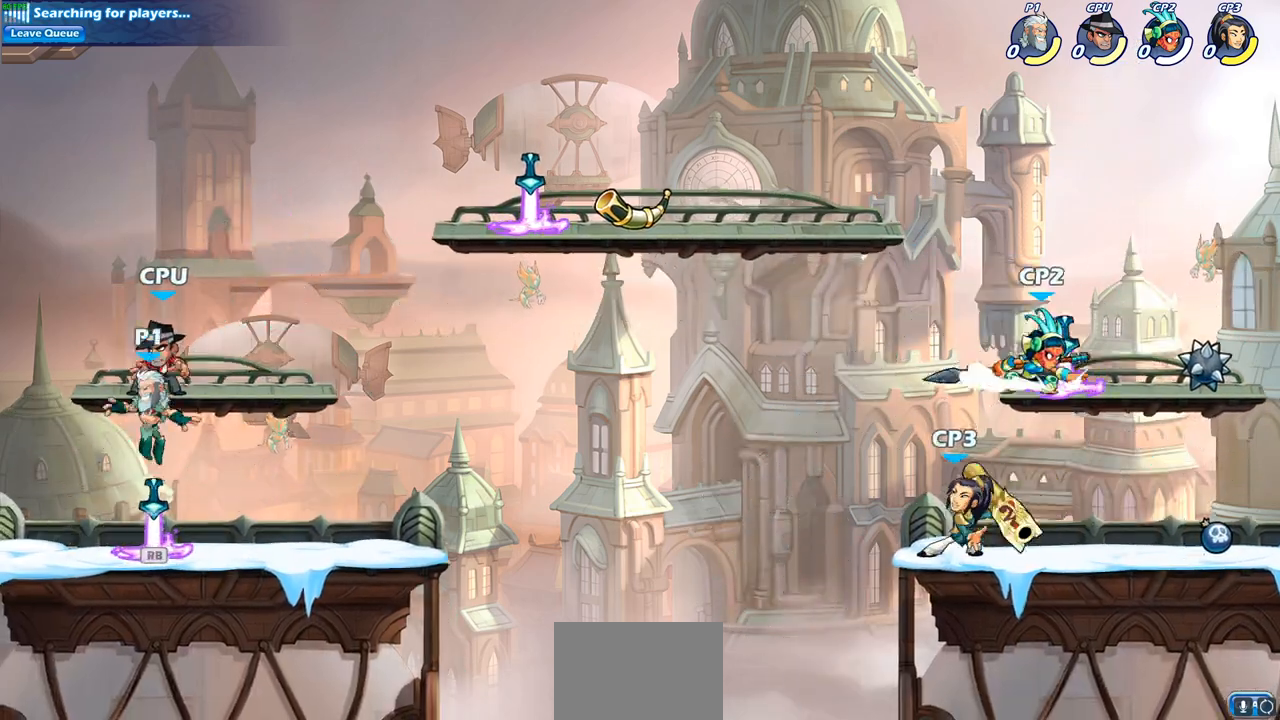
{"buttons": [], "left_stick": "down", "events": [[167, "left_stick", "center"], [350, "left_stick", "down-right"], [450, "left_stick", "down"]]}
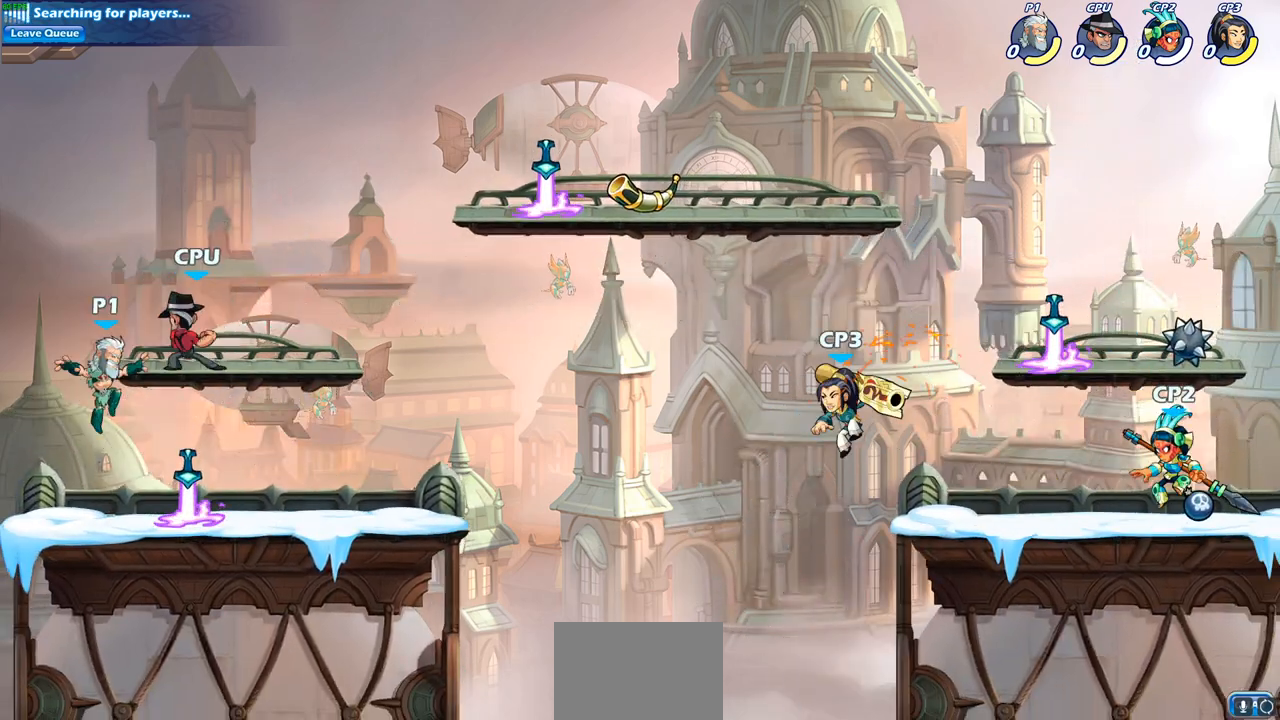
{"buttons": [], "left_stick": "center", "events": [[183, "left_stick", "right"], [317, "R1", "down"], [383, "left_stick", "center"], [450, "R1", "up"]]}
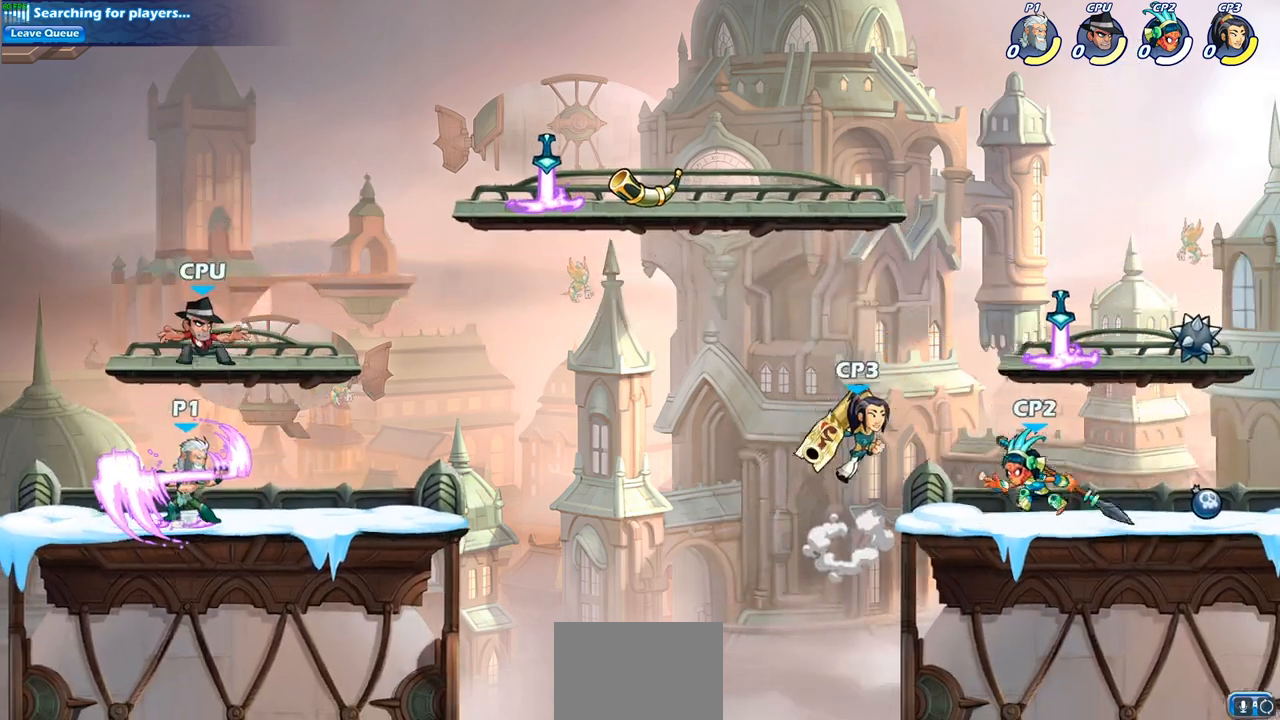
{"buttons": [], "left_stick": "right", "events": [[383, "SQUARE", "down"], [433, "left_stick", "right"], [500, "SQUARE", "up"]]}
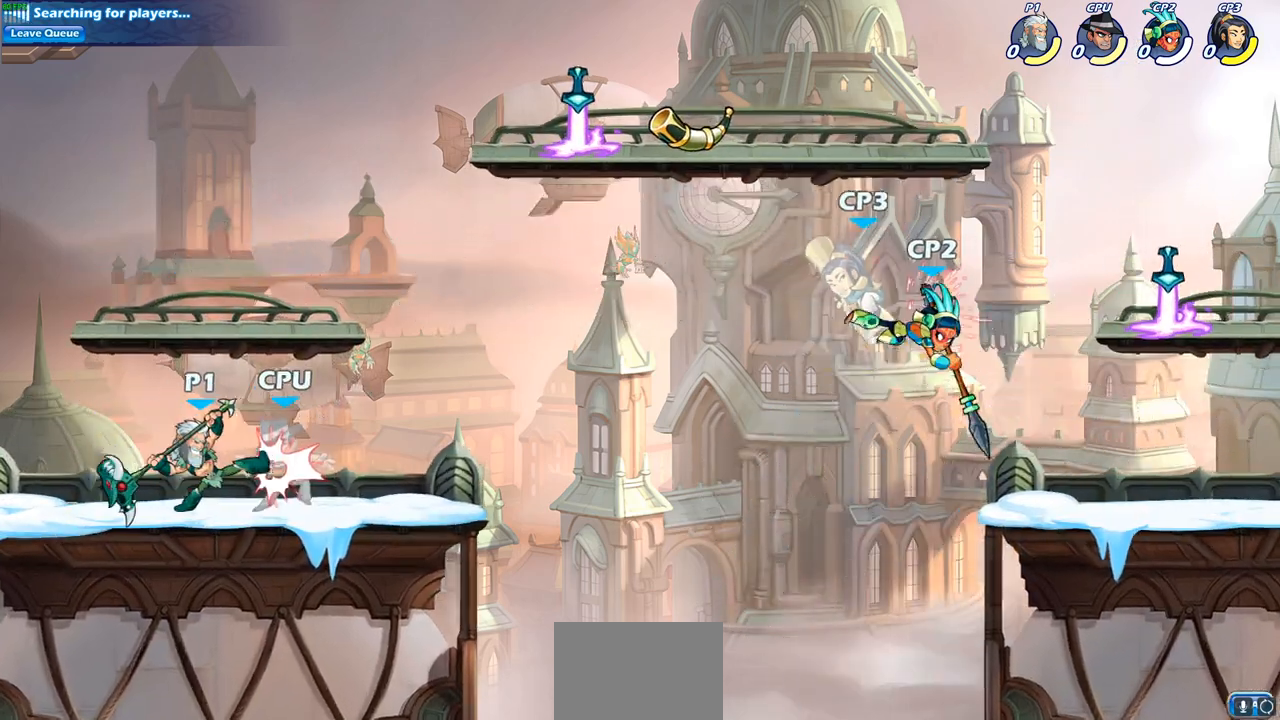
{"buttons": [], "left_stick": "right", "events": [[83, "SQUARE", "down"], [200, "SQUARE", "up"], [233, "SQUARE", "down"], [317, "SQUARE", "up"], [417, "SQUARE", "down"], [467, "SQUARE", "up"]]}
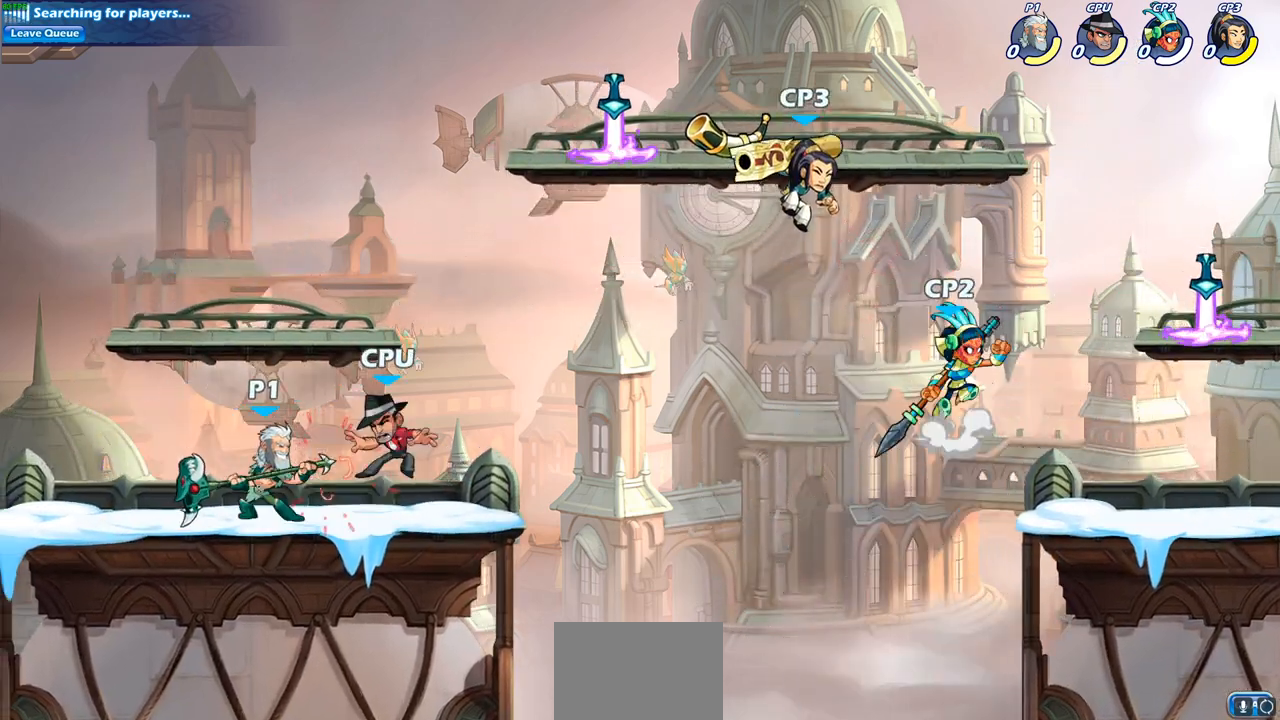
{"buttons": [], "left_stick": "center", "events": [[17, "left_stick", "center"], [67, "SQUARE", "down"], [167, "SQUARE", "up"], [333, "CIRCLE", "down"], [350, "left_stick", "down-right"], [433, "CIRCLE", "up"], [500, "left_stick", "center"]]}